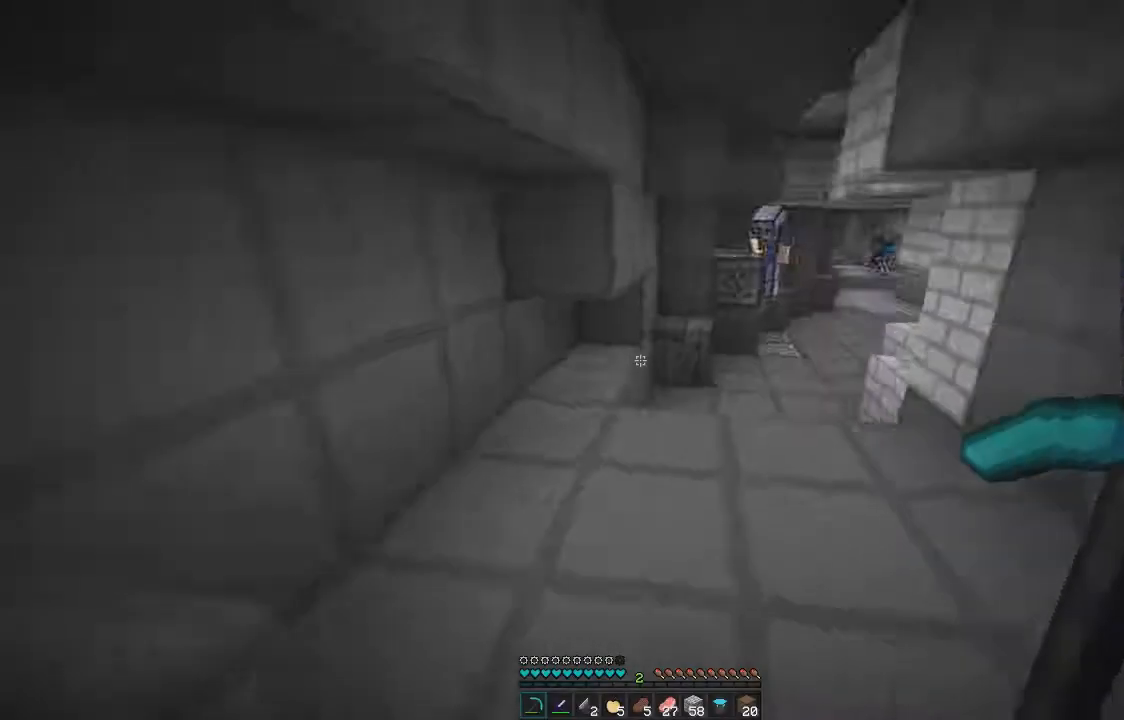
Gameplay with keyboard and mouse; each line is a JSON object with the keys and mouse buttons held at the frame after it. "events" lists presses ("down") and releases ("up") of "d", "q", "s", "z", "mouse_left" and "mouse_right" between this image and that frame as [ms after this image, input, new state], when the widget could be followed in between. "mouse_left", "mouse_right" = the "left", "right" buttons of the "mouse" list. No other keys are recorded. Fast repeated clicks can show as one long hold. Mouse movement is not recorded.
{"keys": ["z"], "mouse": [], "events": []}
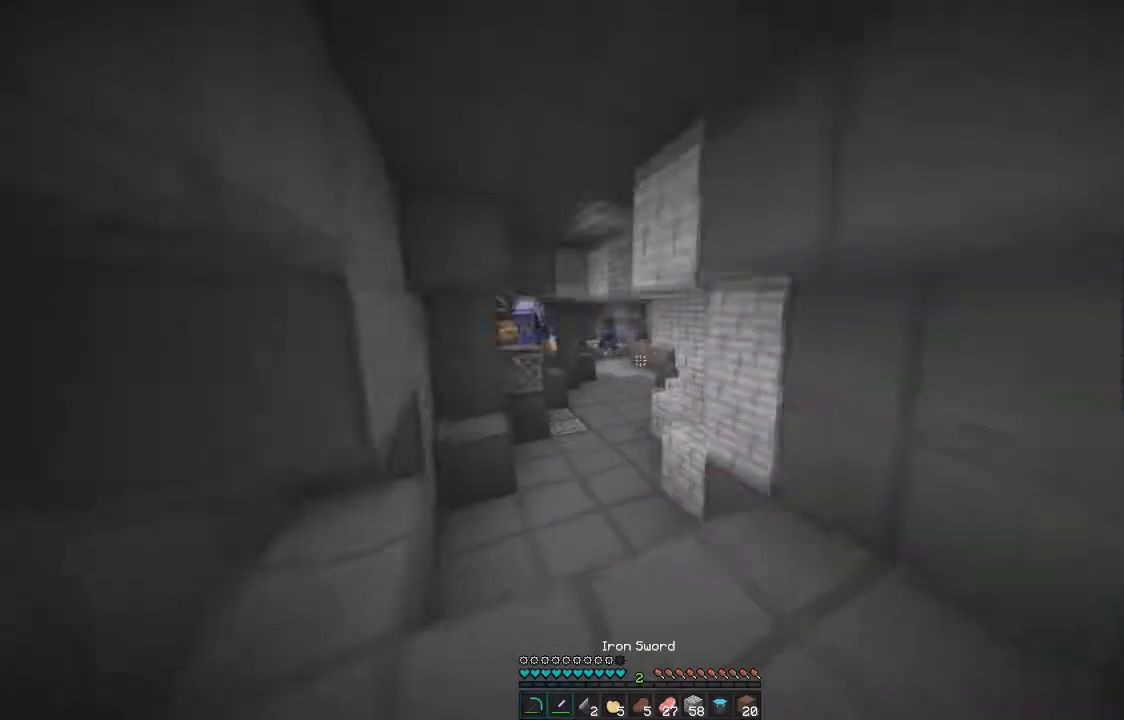
{"keys": ["z"], "mouse": [], "events": []}
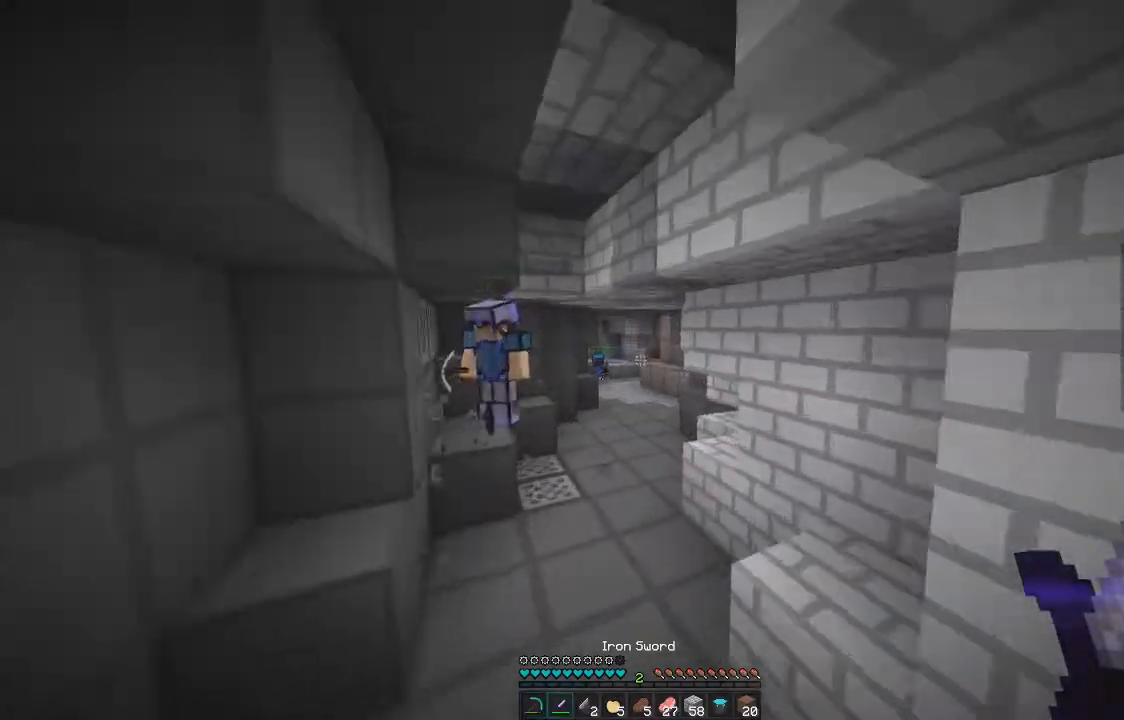
{"keys": ["z"], "mouse": [], "events": []}
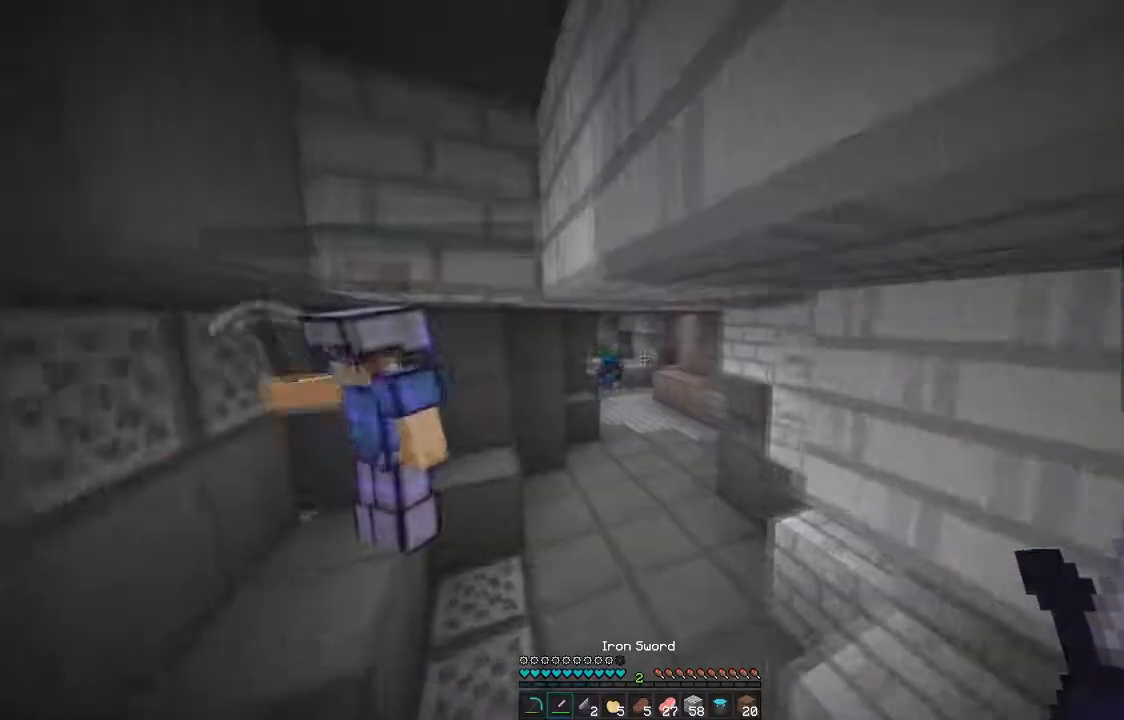
{"keys": ["z"], "mouse": [], "events": []}